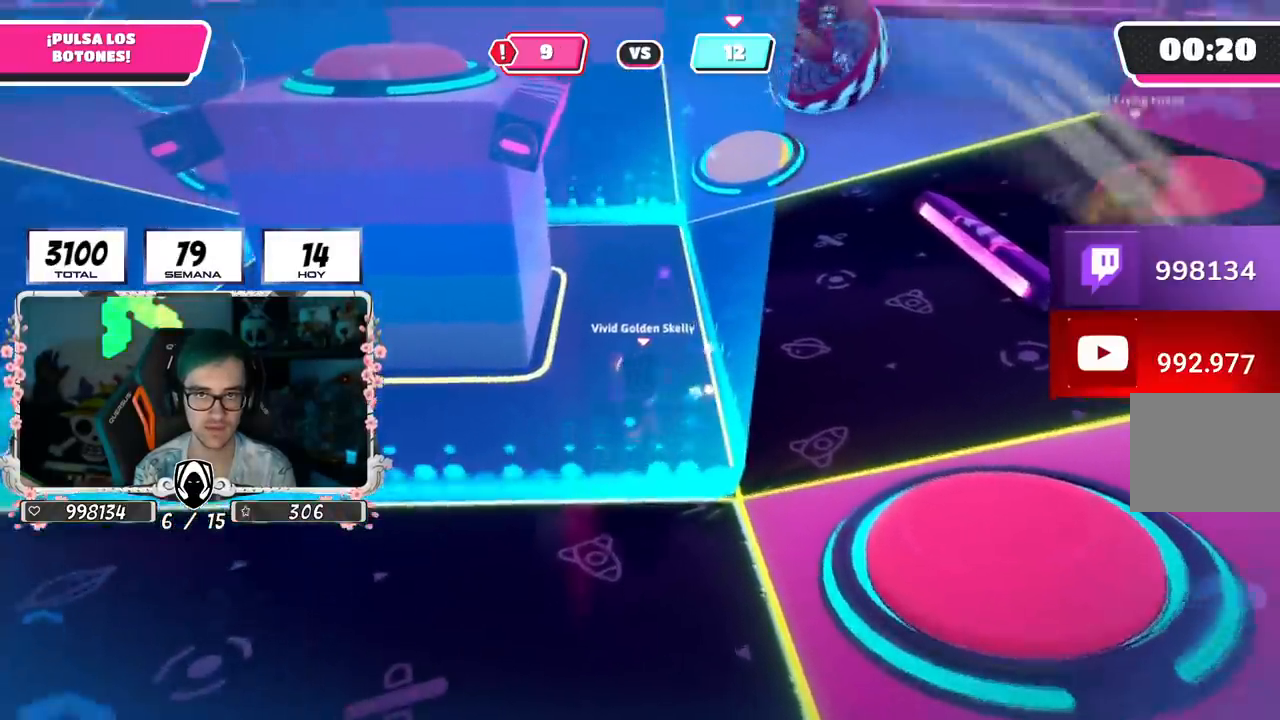
Gameplay with a controller (PlayStation layout); each line is a JSON object with the inputs held at the frame after it. "events" lists button and stick changes between this image and that frame as [ms after this image, input, new state], when the widget could be followed in between.
{"buttons": [], "left_stick": "up", "right_stick": "center", "events": [[301, "left_stick", "up"]]}
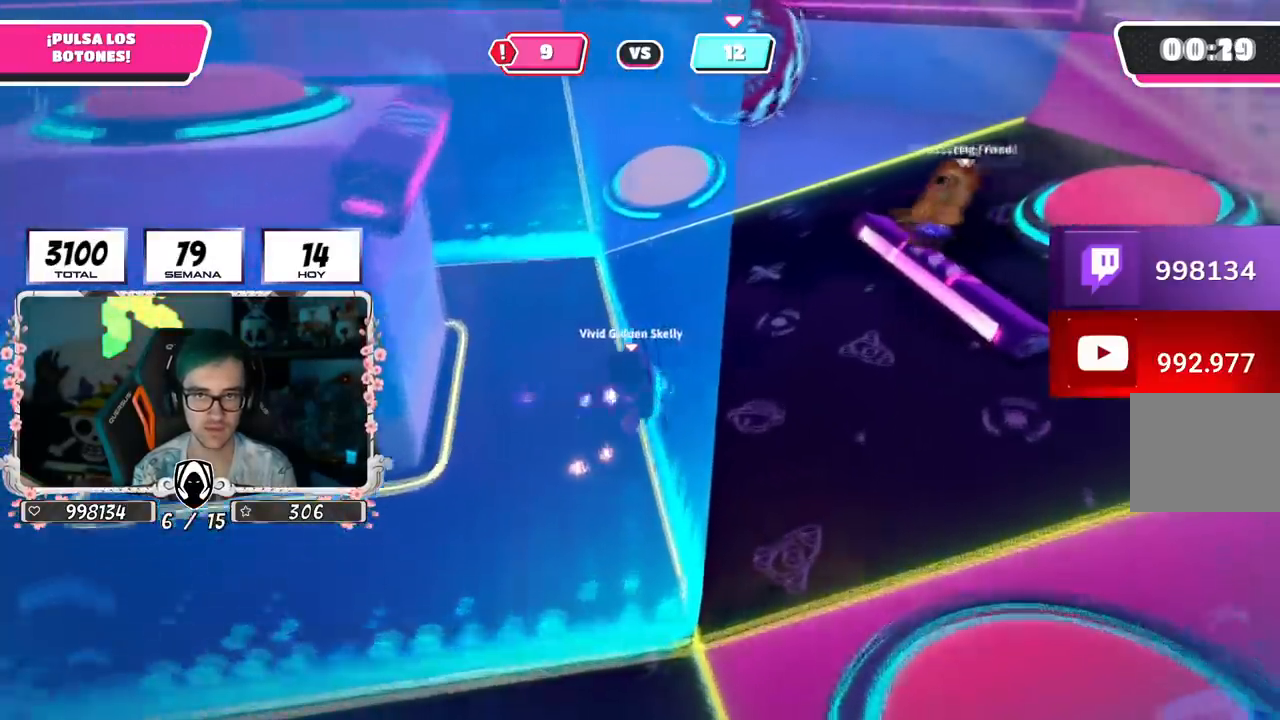
{"buttons": [], "left_stick": "down-left", "right_stick": "center", "events": [[183, "left_stick", "down-left"], [267, "right_stick", "up"], [467, "right_stick", "center"]]}
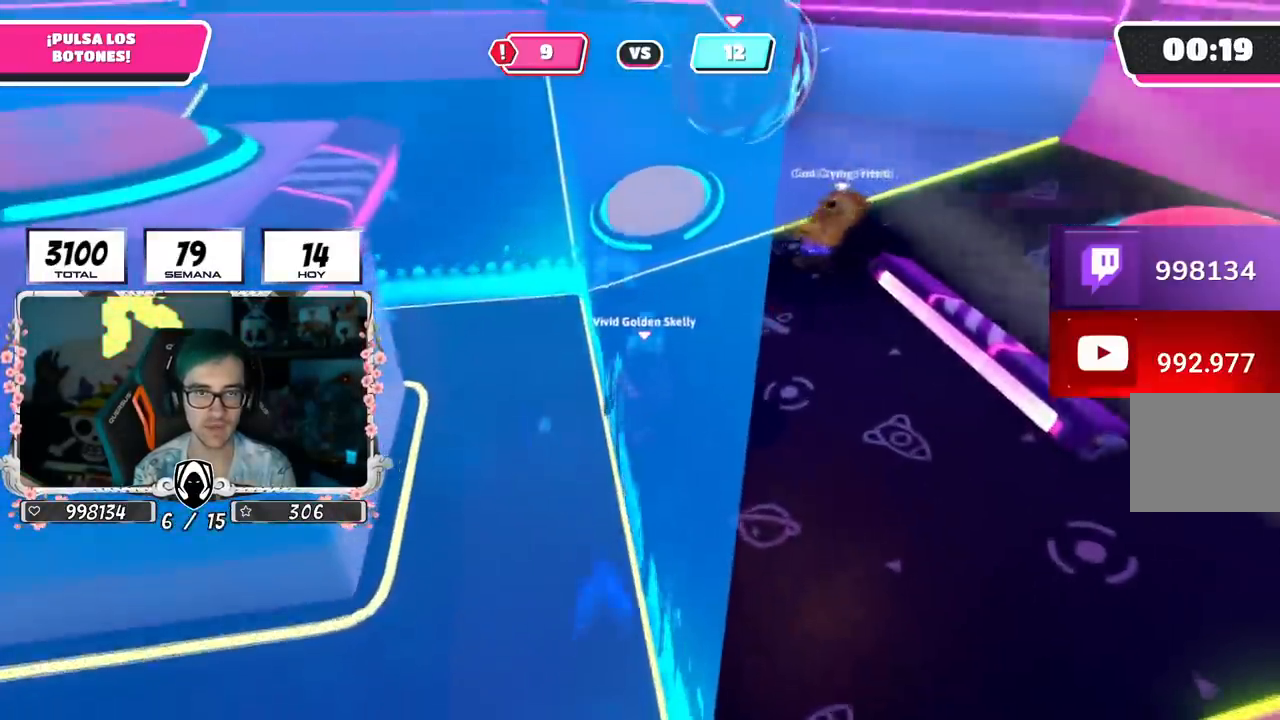
{"buttons": [], "left_stick": "down-left", "right_stick": "center", "events": [[84, "right_stick", "up-right"], [184, "right_stick", "center"]]}
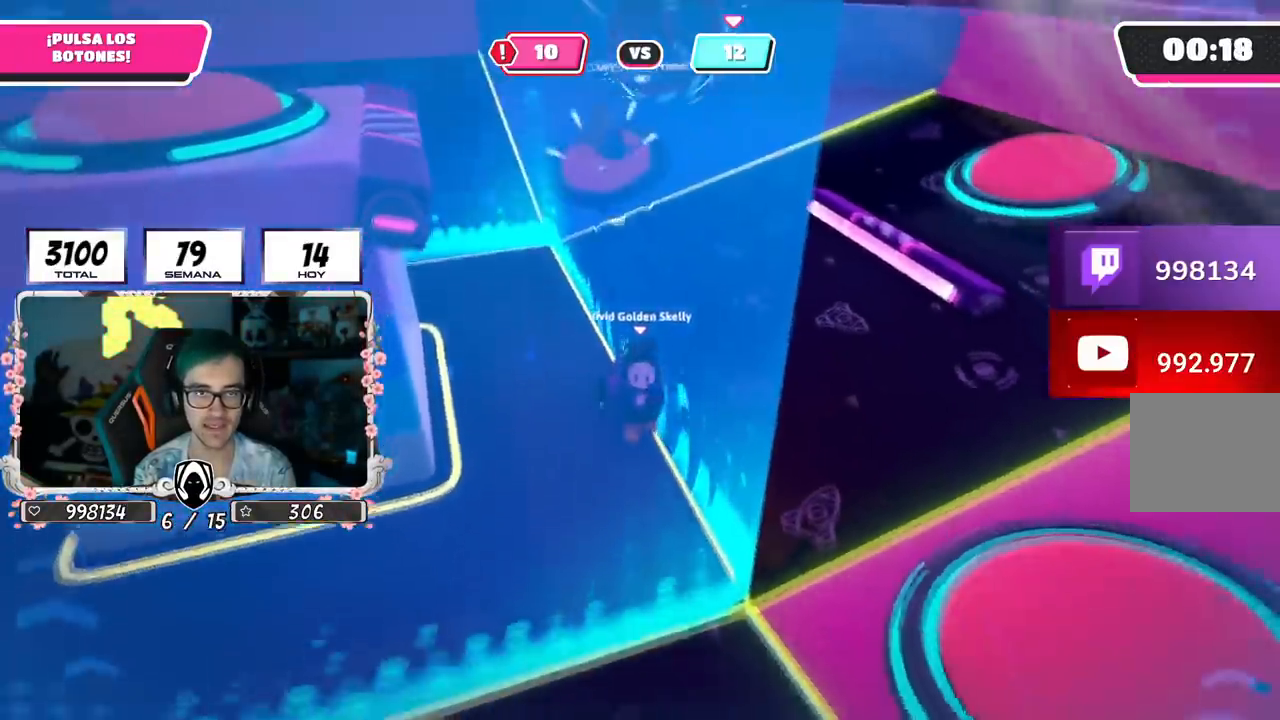
{"buttons": [], "left_stick": "left", "right_stick": "center", "events": [[217, "left_stick", "left"], [300, "right_stick", "up-left"], [434, "right_stick", "center"]]}
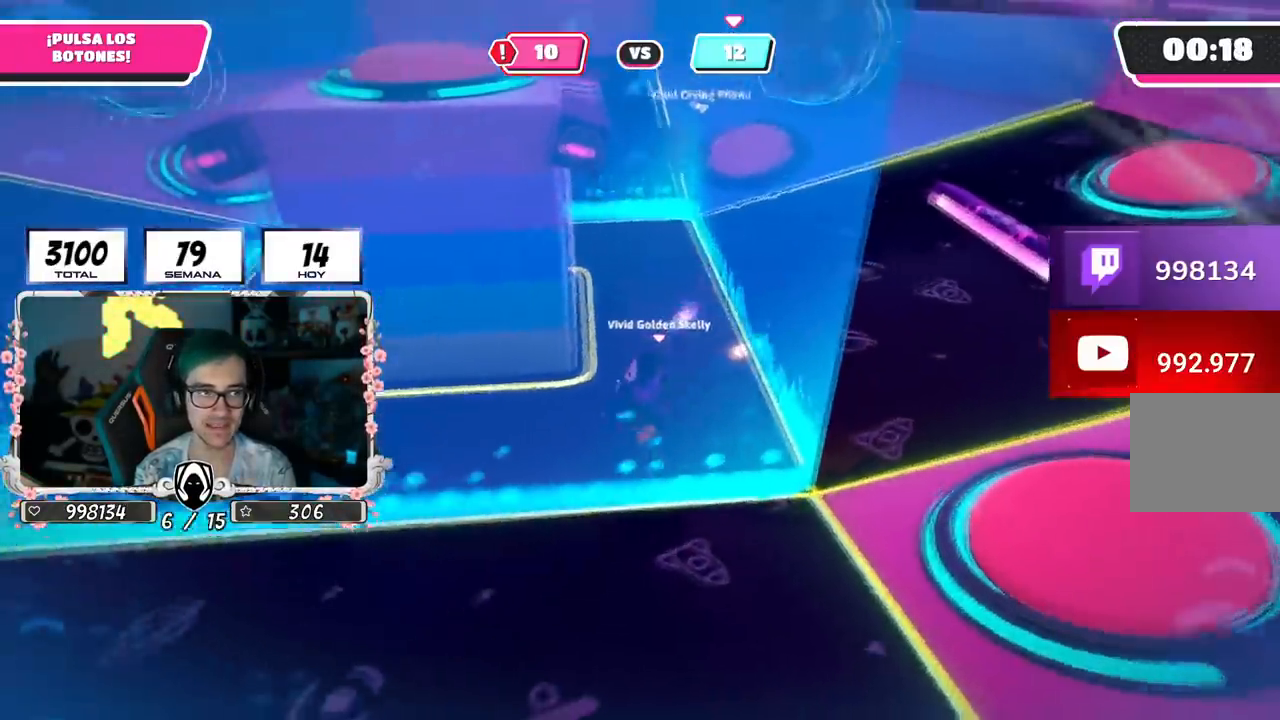
{"buttons": [], "left_stick": "left", "right_stick": "center", "events": []}
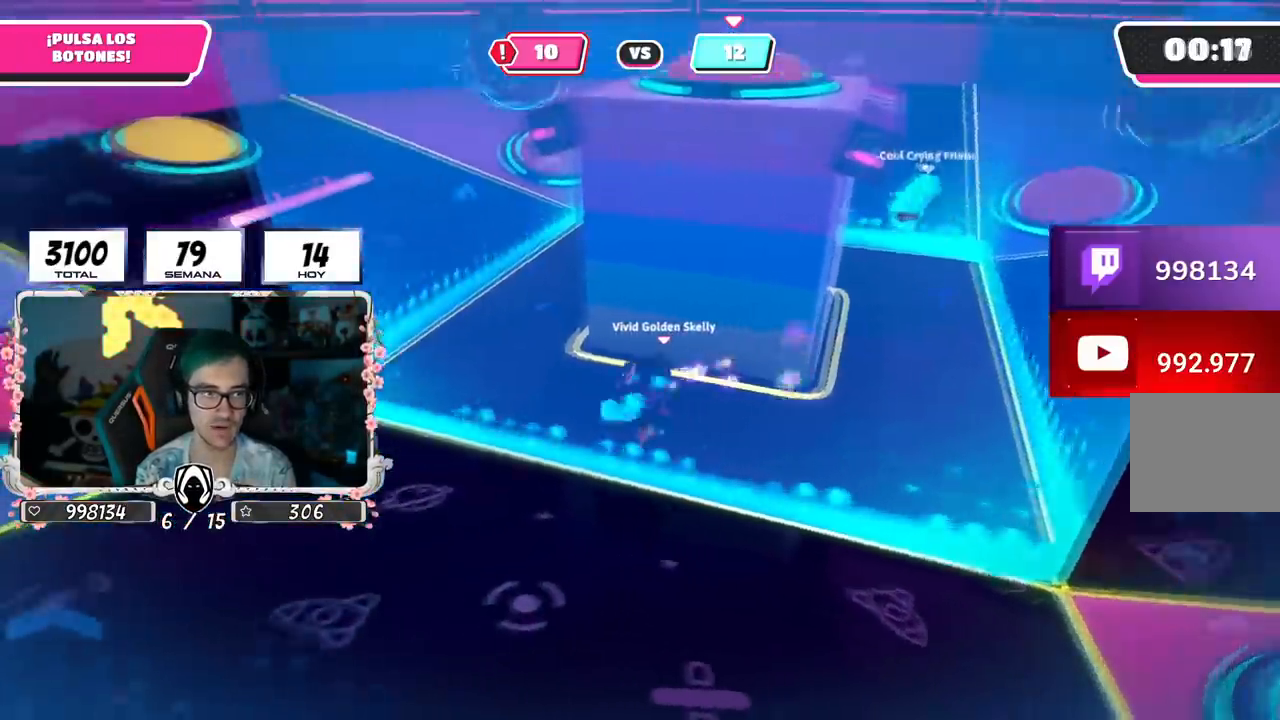
{"buttons": [], "left_stick": "up-left", "right_stick": "center", "events": [[67, "left_stick", "up-left"]]}
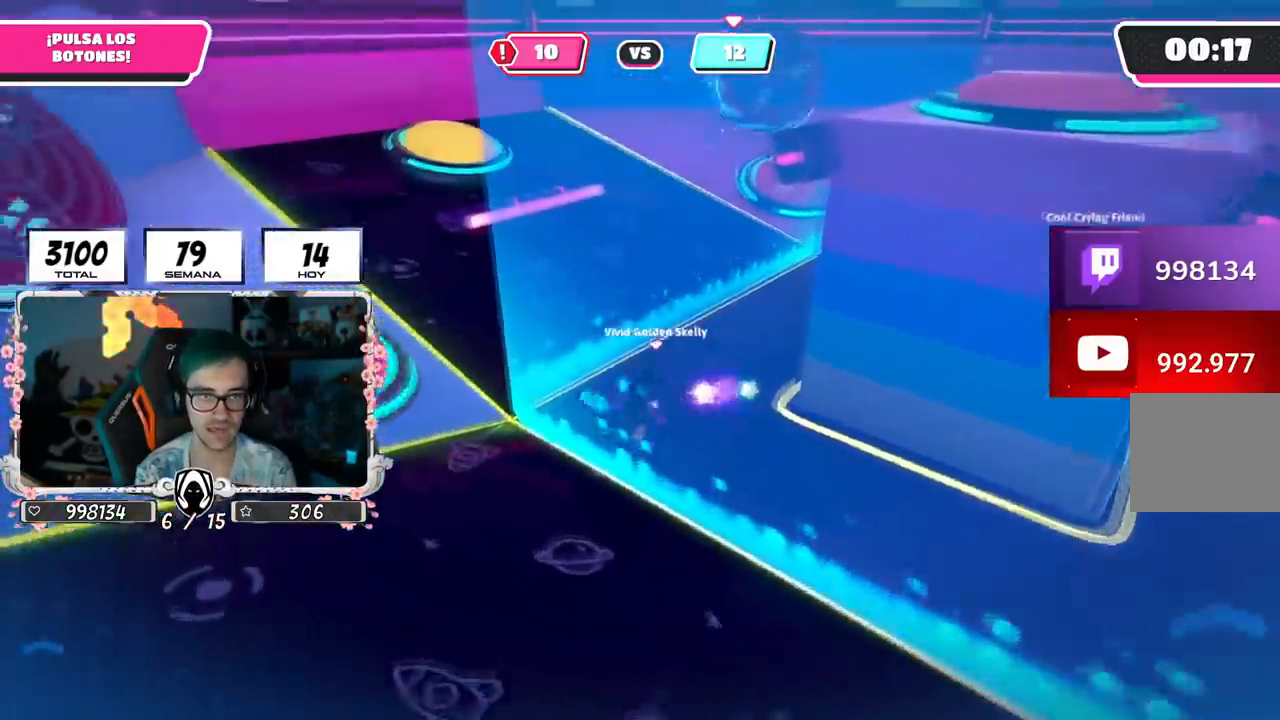
{"buttons": [], "left_stick": "up-left", "right_stick": "down-right", "events": [[50, "right_stick", "down-right"]]}
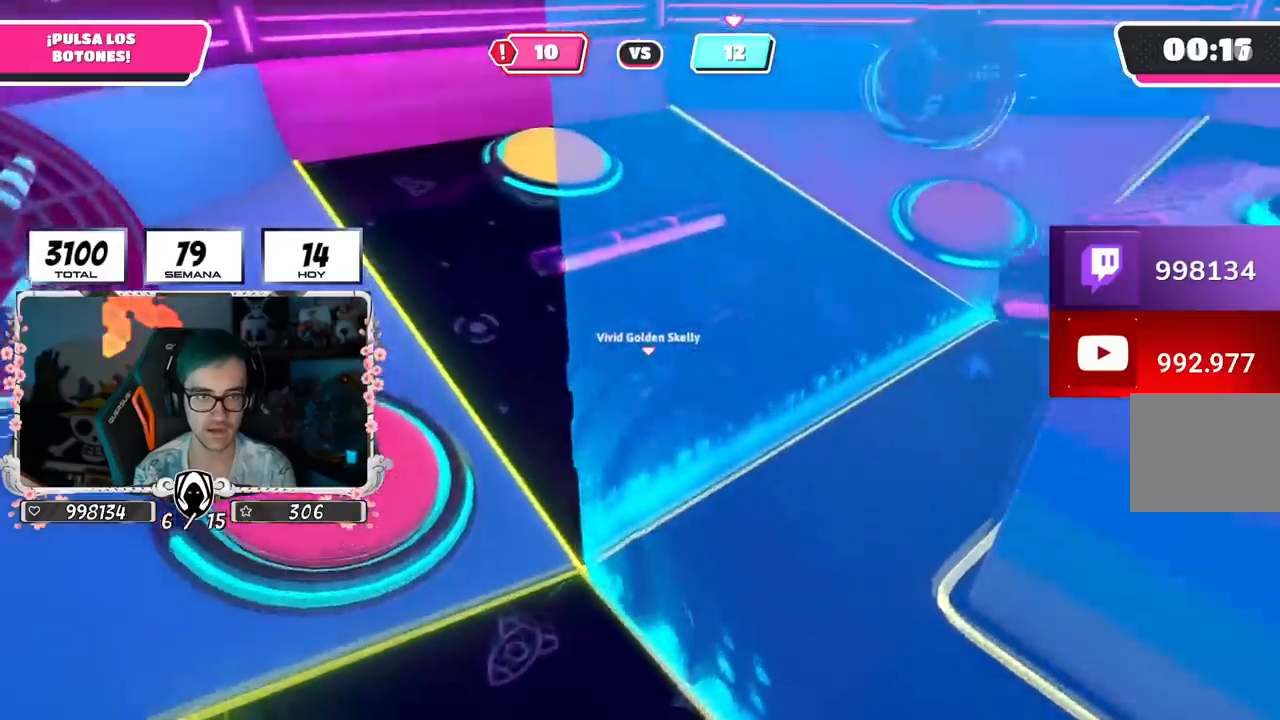
{"buttons": [], "left_stick": "up", "right_stick": "center", "events": [[33, "right_stick", "center"], [250, "left_stick", "up"], [350, "CROSS", "down"], [500, "CROSS", "up"]]}
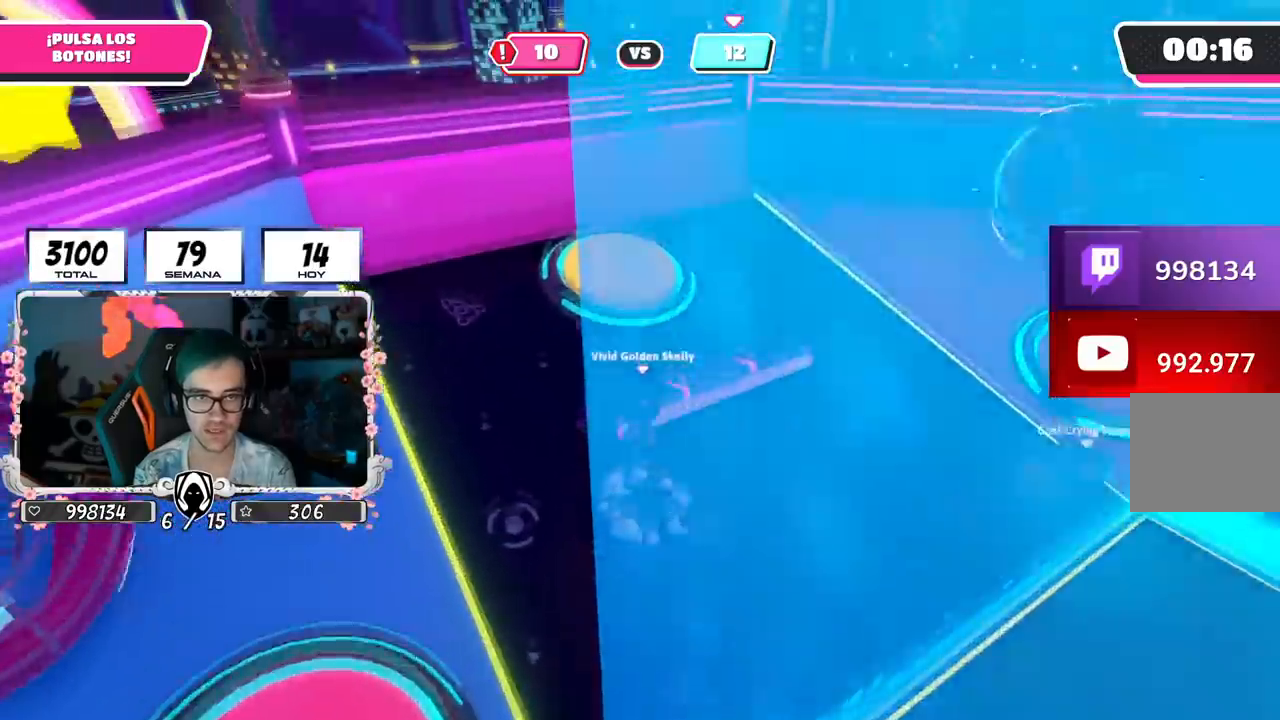
{"buttons": [], "left_stick": "up-right", "right_stick": "down-right", "events": [[67, "SQUARE", "down"], [167, "SQUARE", "up"], [301, "right_stick", "down-right"], [351, "left_stick", "up-right"]]}
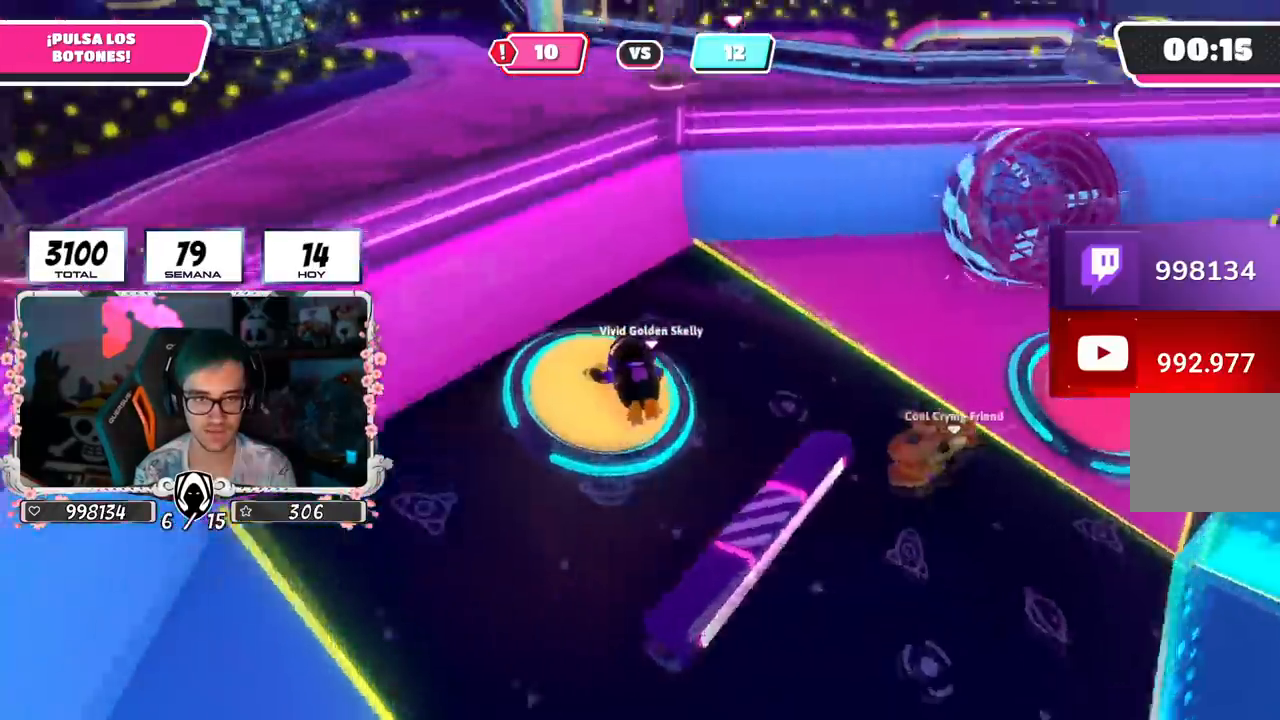
{"buttons": [], "left_stick": "right", "right_stick": "down-right", "events": [[33, "left_stick", "right"]]}
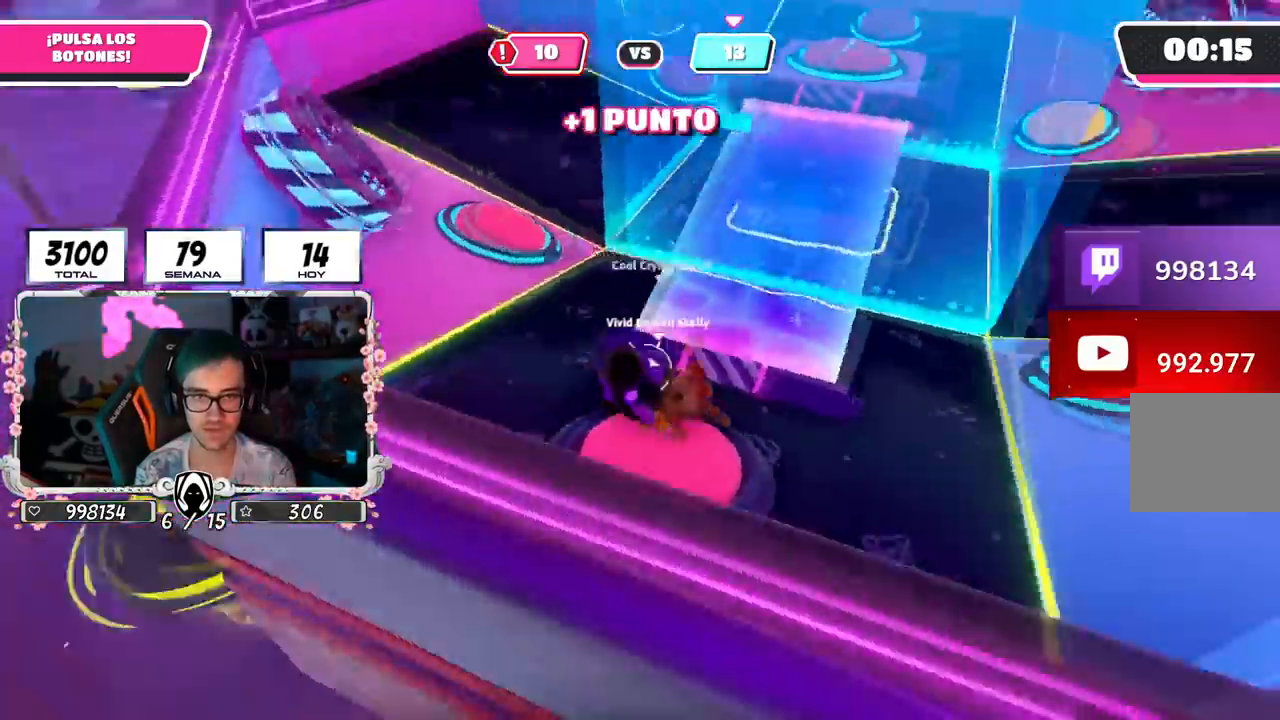
{"buttons": [], "left_stick": "up-right", "right_stick": "center", "events": [[67, "left_stick", "up-right"], [200, "right_stick", "down-left"], [267, "right_stick", "center"]]}
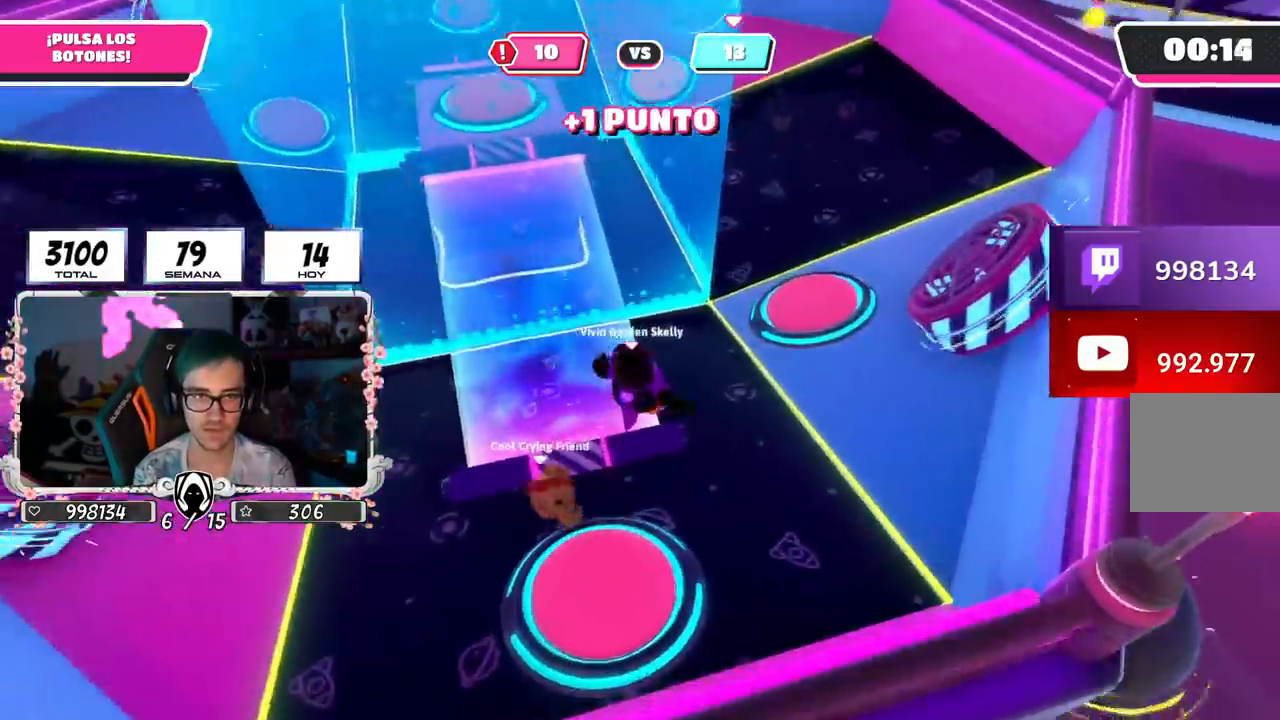
{"buttons": ["CROSS"], "left_stick": "up", "right_stick": "center", "events": [[167, "right_stick", "down-left"], [283, "left_stick", "up"], [317, "right_stick", "center"], [450, "CROSS", "down"]]}
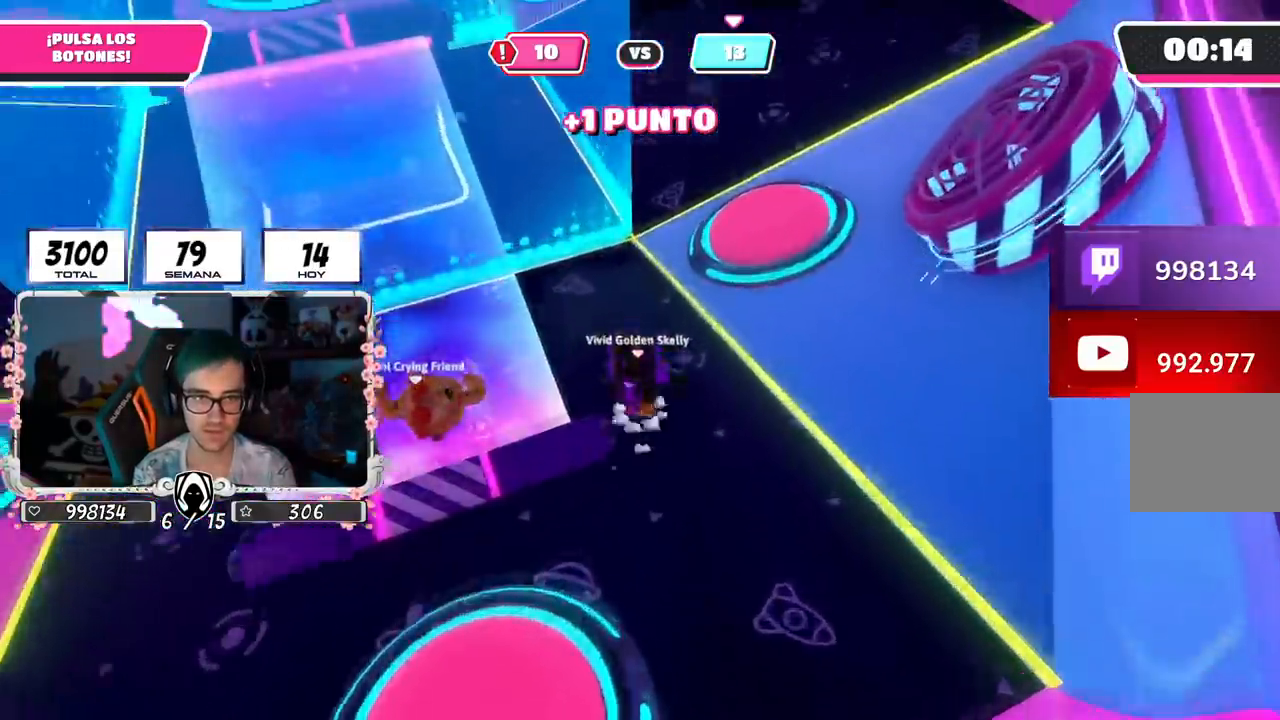
{"buttons": [], "left_stick": "up", "right_stick": "down", "events": [[100, "CROSS", "up"], [200, "right_stick", "left"], [351, "right_stick", "down"]]}
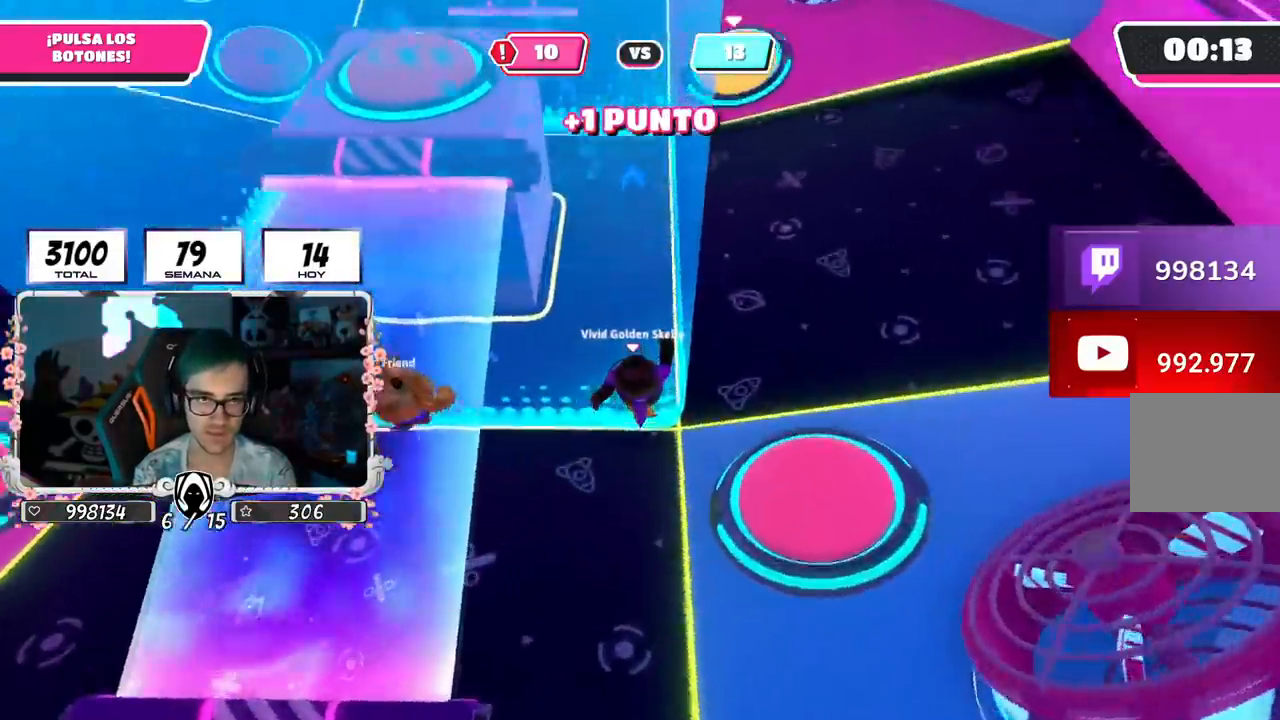
{"buttons": [], "left_stick": "up-right", "right_stick": "center", "events": [[16, "right_stick", "center"], [133, "right_stick", "up-left"], [150, "left_stick", "up-left"], [267, "left_stick", "up"], [367, "right_stick", "center"], [383, "left_stick", "up-right"]]}
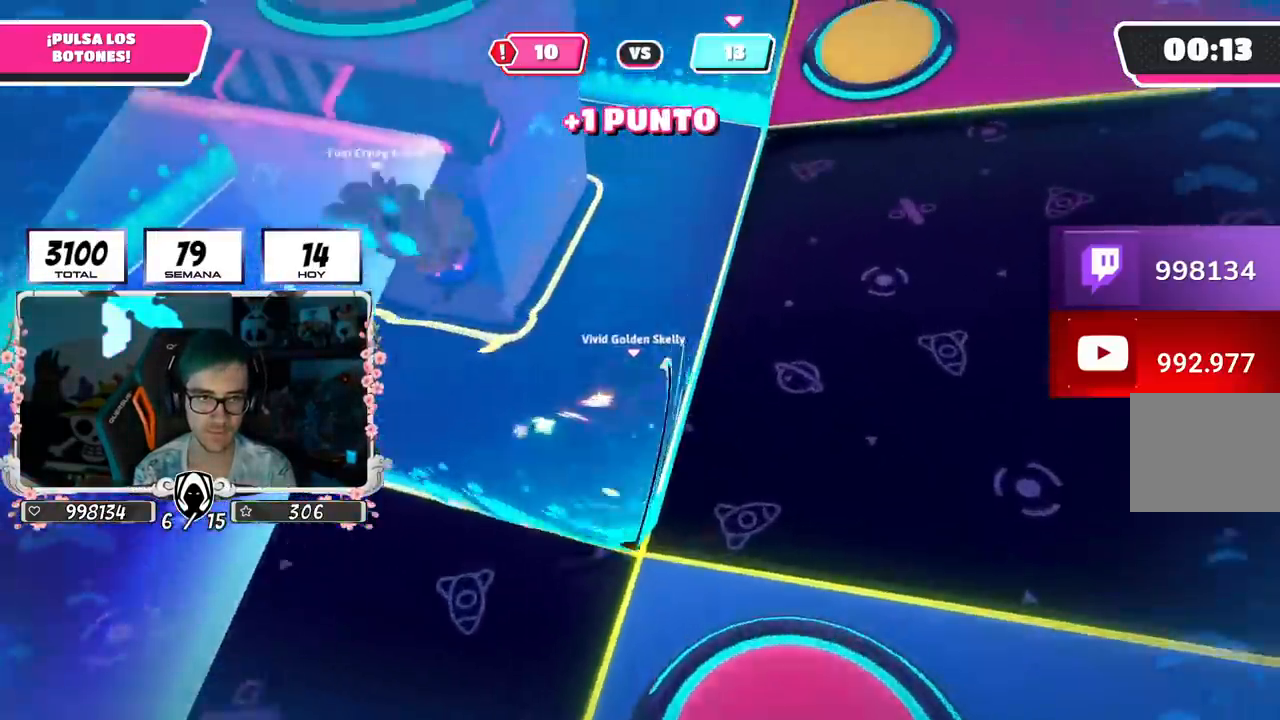
{"buttons": ["R2"], "left_stick": "up-left", "right_stick": "up-left"}
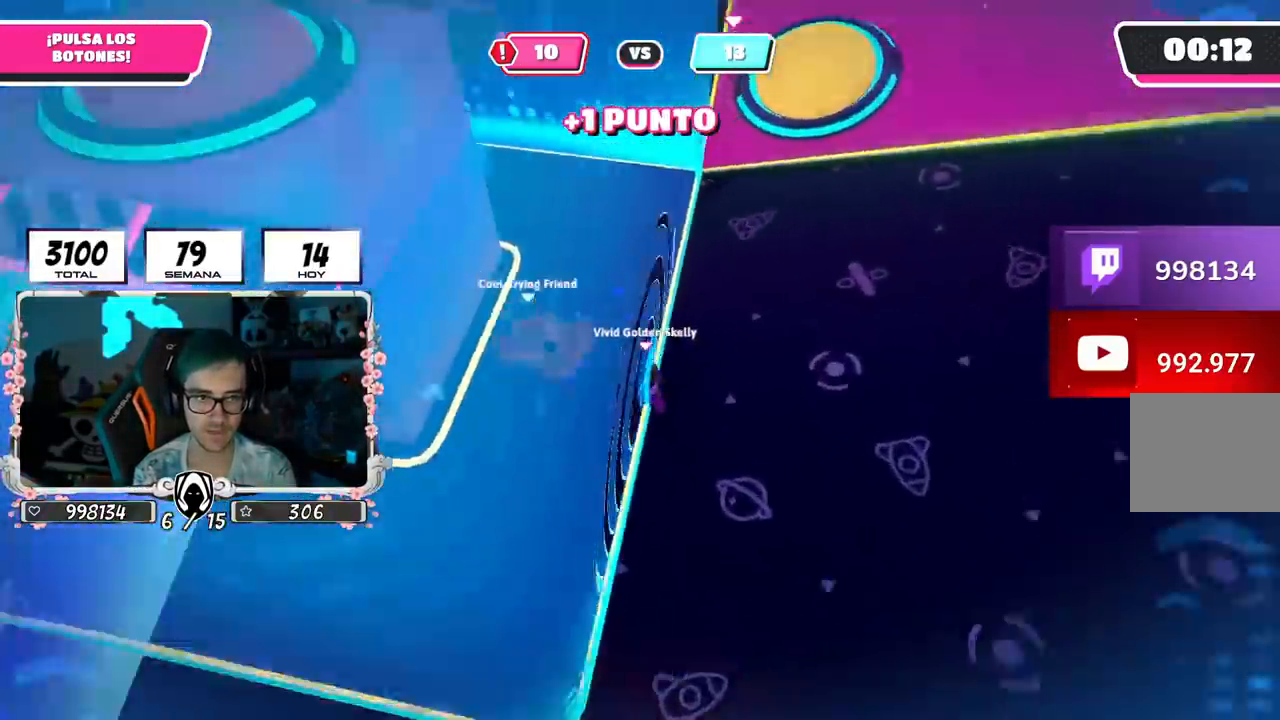
{"buttons": [], "left_stick": "right", "right_stick": "down-left", "events": [[100, "left_stick", "center"], [150, "R2", "up"], [150, "left_stick", "right"], [150, "right_stick", "down"], [417, "right_stick", "down-left"]]}
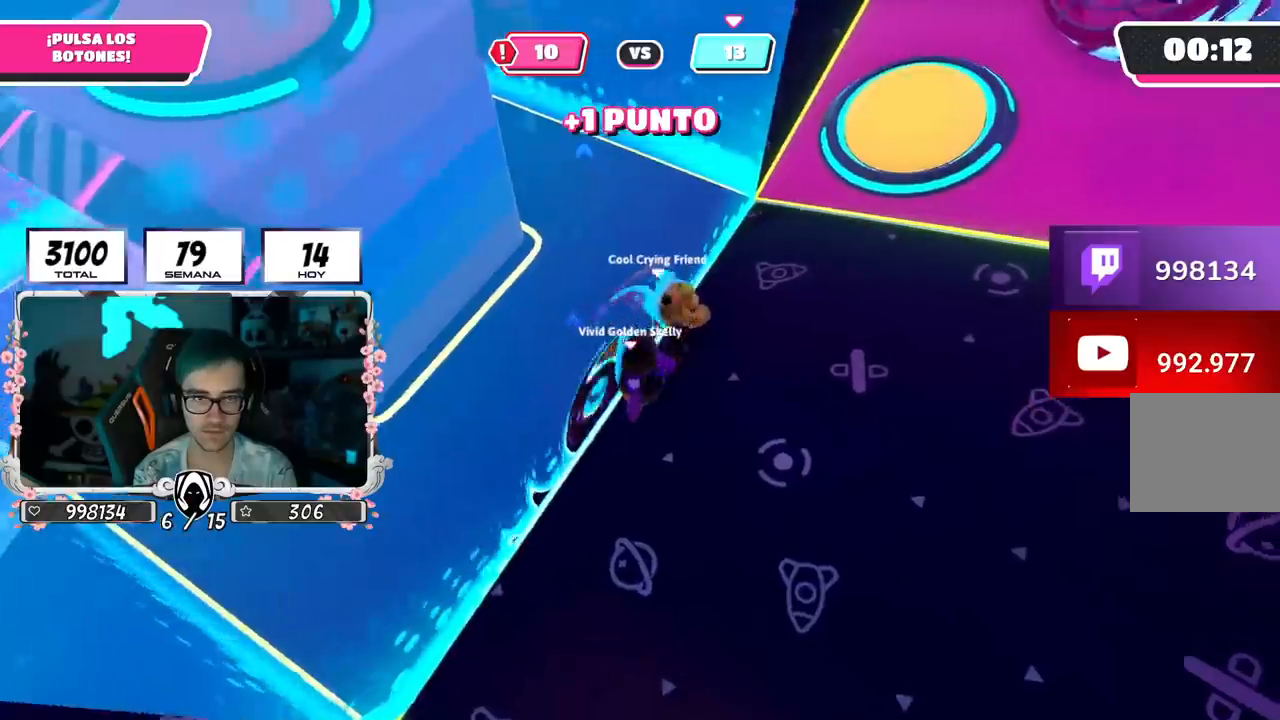
{"buttons": ["R2"], "left_stick": "up", "right_stick": "up-left", "events": [[34, "left_stick", "up-right"], [34, "right_stick", "center"], [134, "left_stick", "up"], [401, "R2", "down"], [401, "right_stick", "up-left"]]}
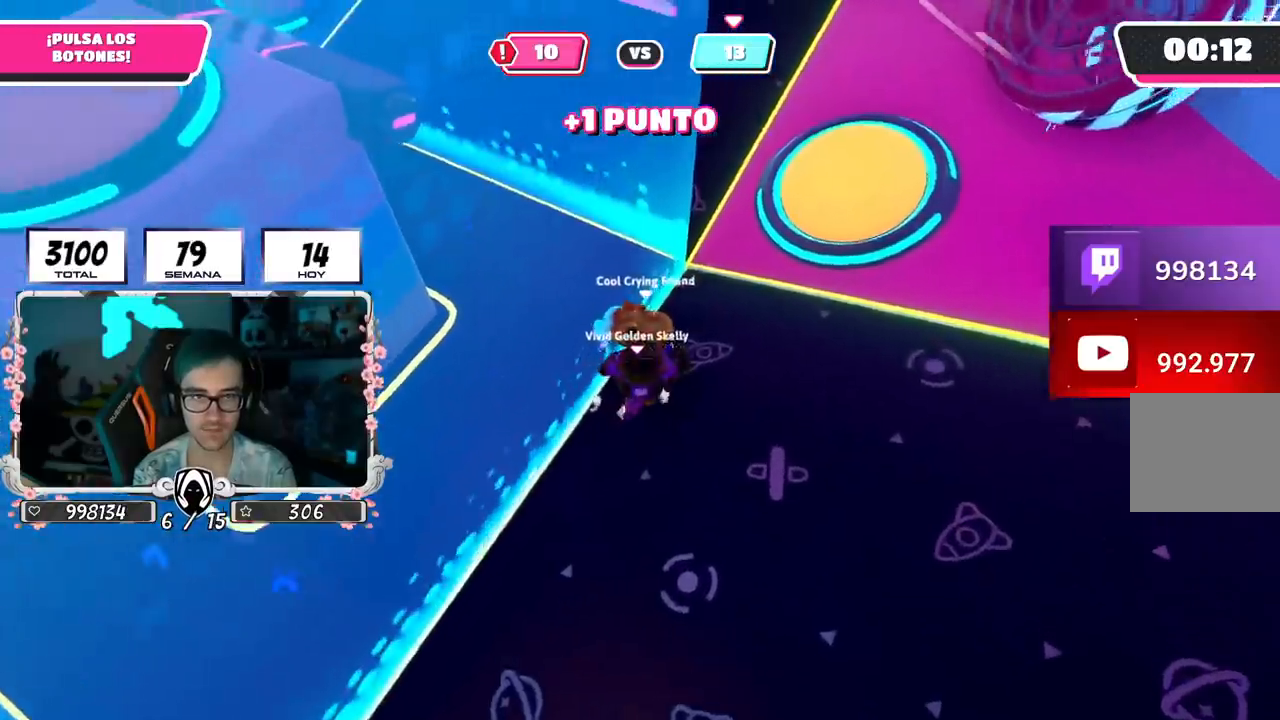
{"buttons": [], "left_stick": "up-right", "right_stick": "center", "events": [[84, "left_stick", "center"], [134, "left_stick", "down"], [150, "R2", "up"], [150, "right_stick", "down"], [217, "left_stick", "down-right"], [384, "right_stick", "center"], [434, "left_stick", "up-right"]]}
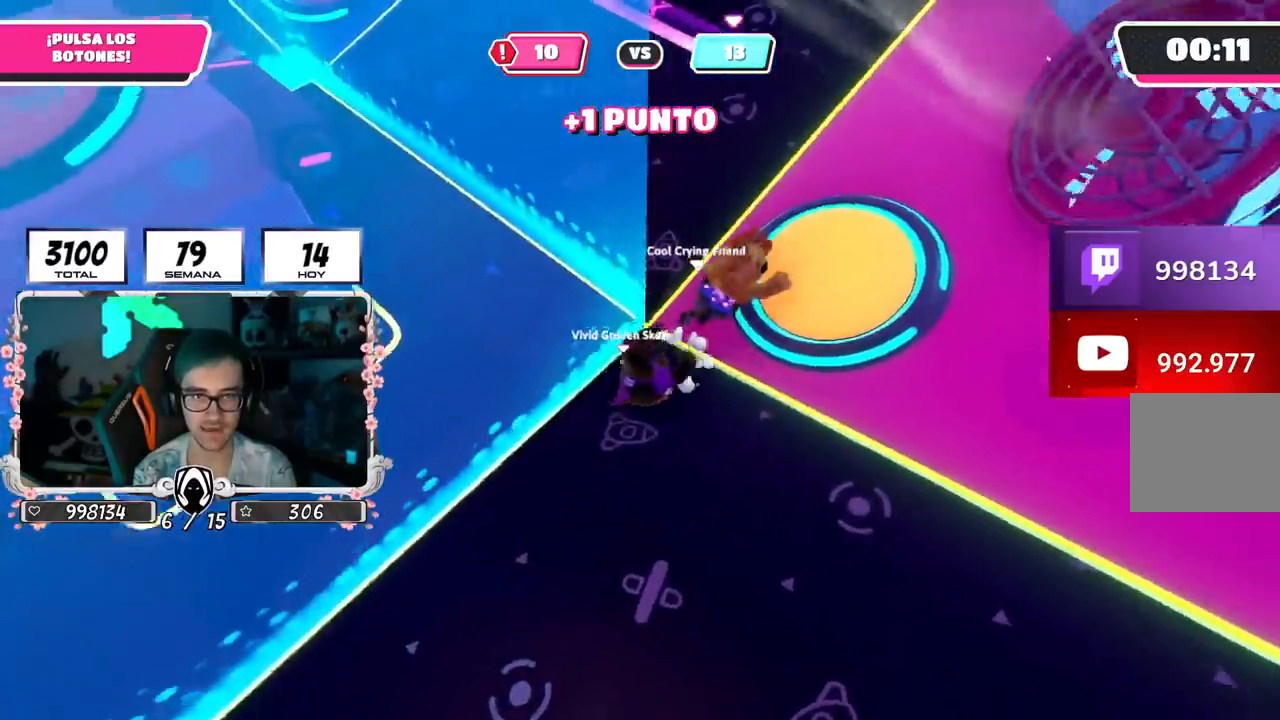
{"buttons": [], "left_stick": "up", "right_stick": "up-left", "events": [[116, "CROSS", "down"], [183, "SQUARE", "down"], [250, "CROSS", "up"], [250, "SQUARE", "up"], [300, "left_stick", "up"], [417, "right_stick", "up-left"]]}
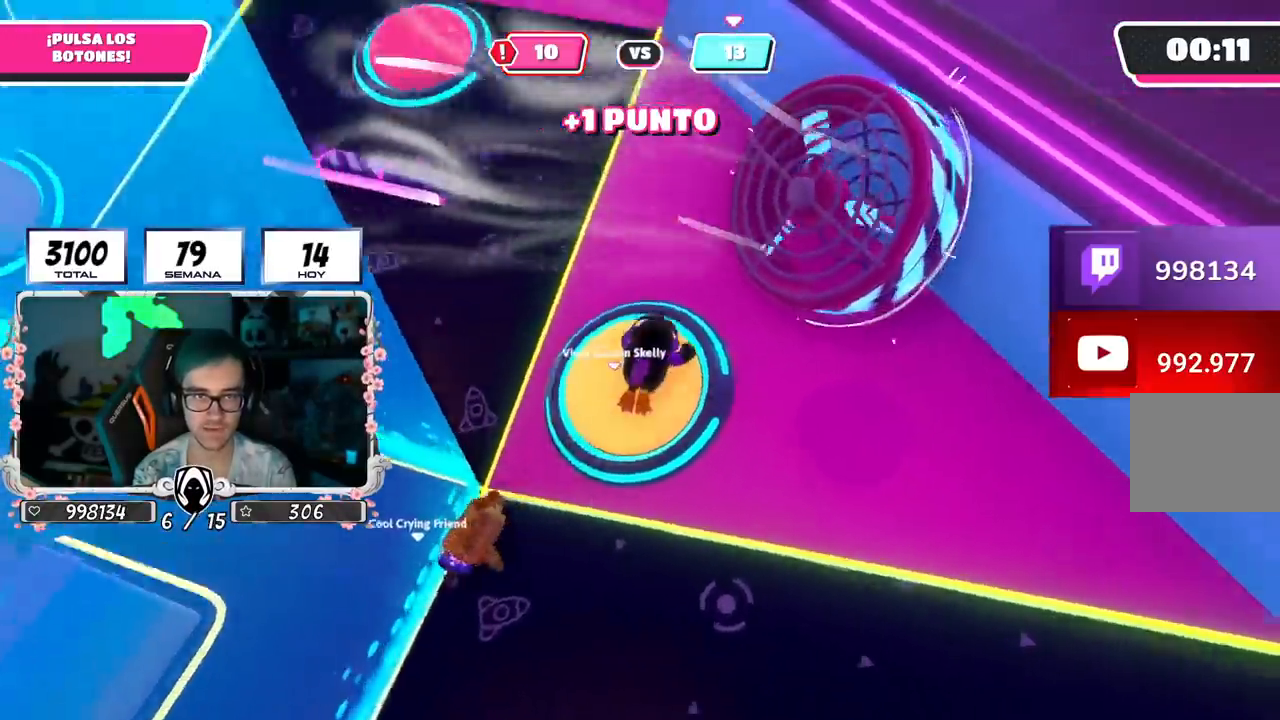
{"buttons": [], "left_stick": "up-right", "right_stick": "right", "events": [[84, "left_stick", "up-left"], [467, "left_stick", "up-right"], [467, "right_stick", "right"]]}
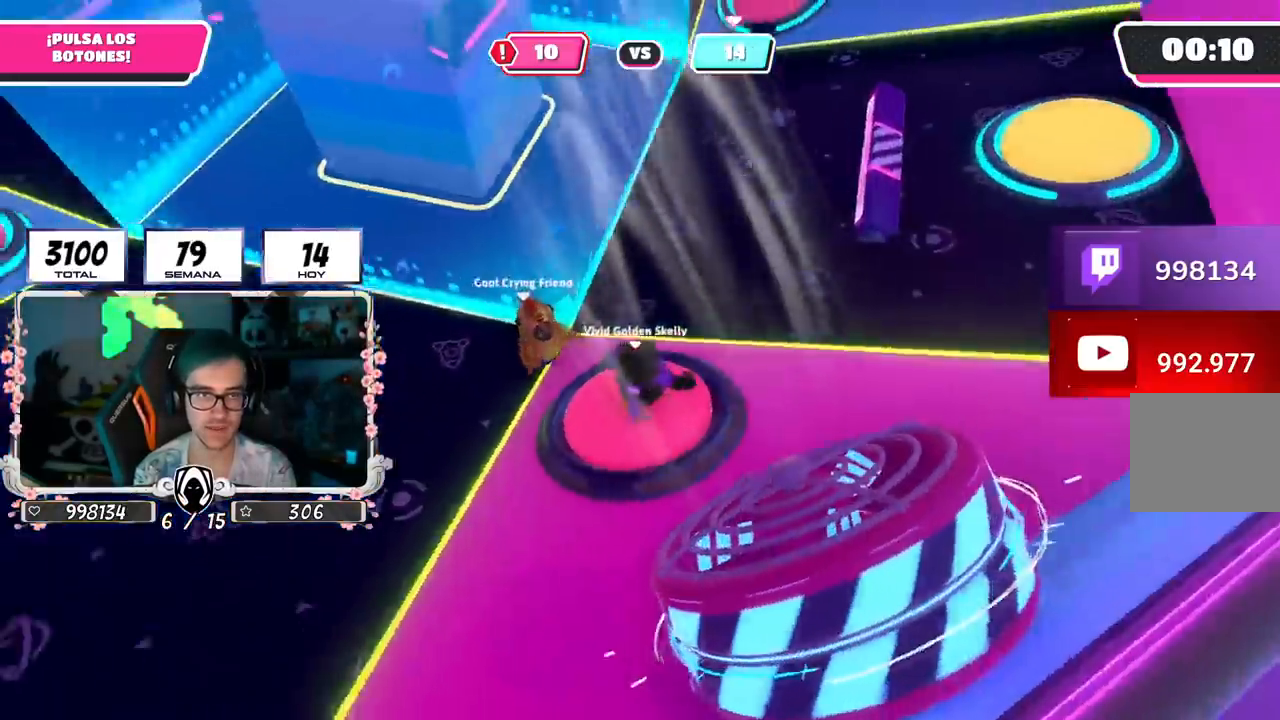
{"buttons": [], "left_stick": "up-right", "right_stick": "center", "events": [[267, "right_stick", "center"]]}
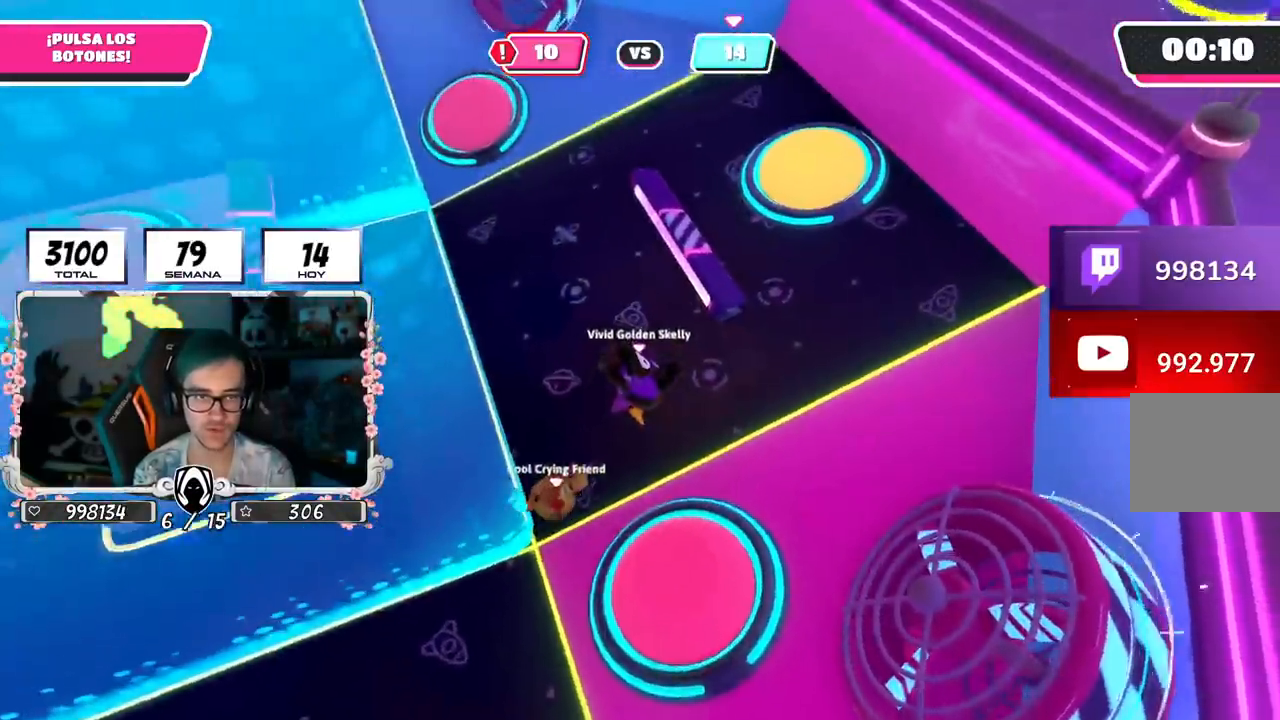
{"buttons": ["R1", "R2"], "left_stick": "down-left", "right_stick": "center", "events": [[117, "left_stick", "up"], [234, "right_stick", "up-left"], [350, "right_stick", "center"], [384, "left_stick", "left"], [434, "R2", "down"], [451, "R1", "down"], [467, "left_stick", "down-left"]]}
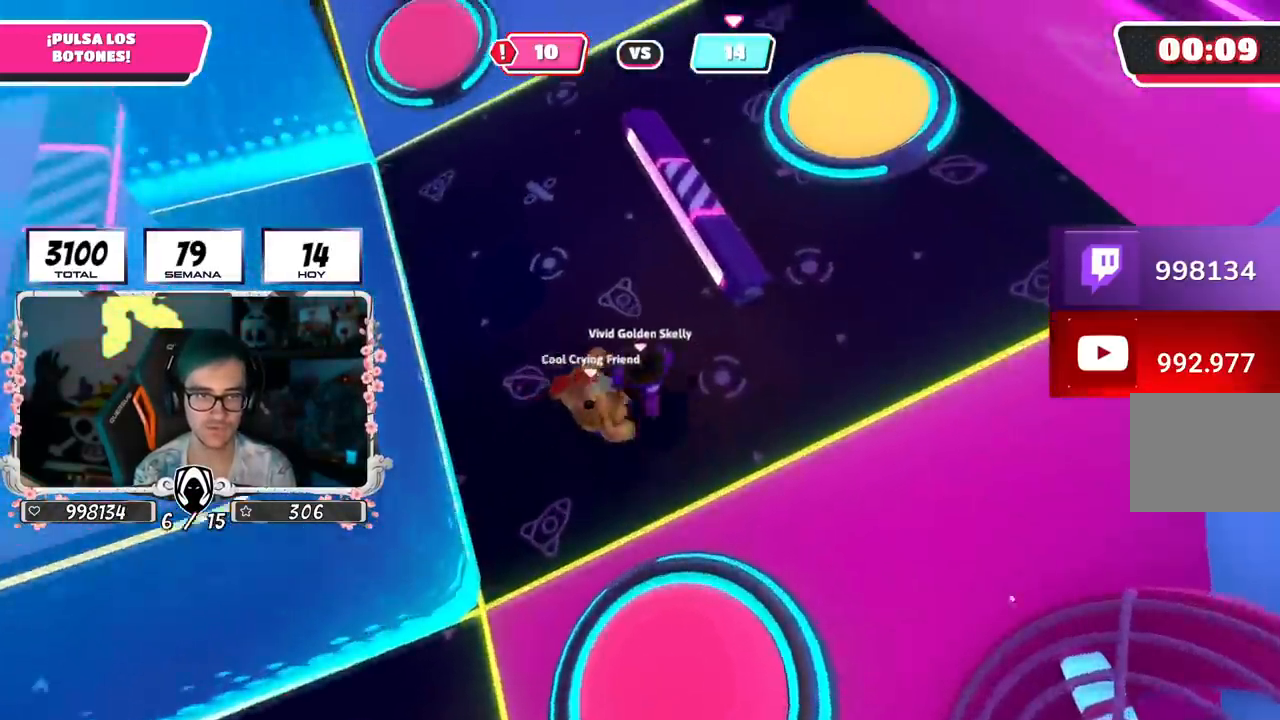
{"buttons": ["R2"], "left_stick": "up", "right_stick": "up", "events": [[33, "left_stick", "down-right"], [83, "right_stick", "down-right"], [100, "R1", "up"], [116, "R2", "up"], [200, "left_stick", "right"], [200, "right_stick", "down"], [317, "right_stick", "center"], [400, "R2", "down"], [417, "right_stick", "up"], [483, "left_stick", "up"]]}
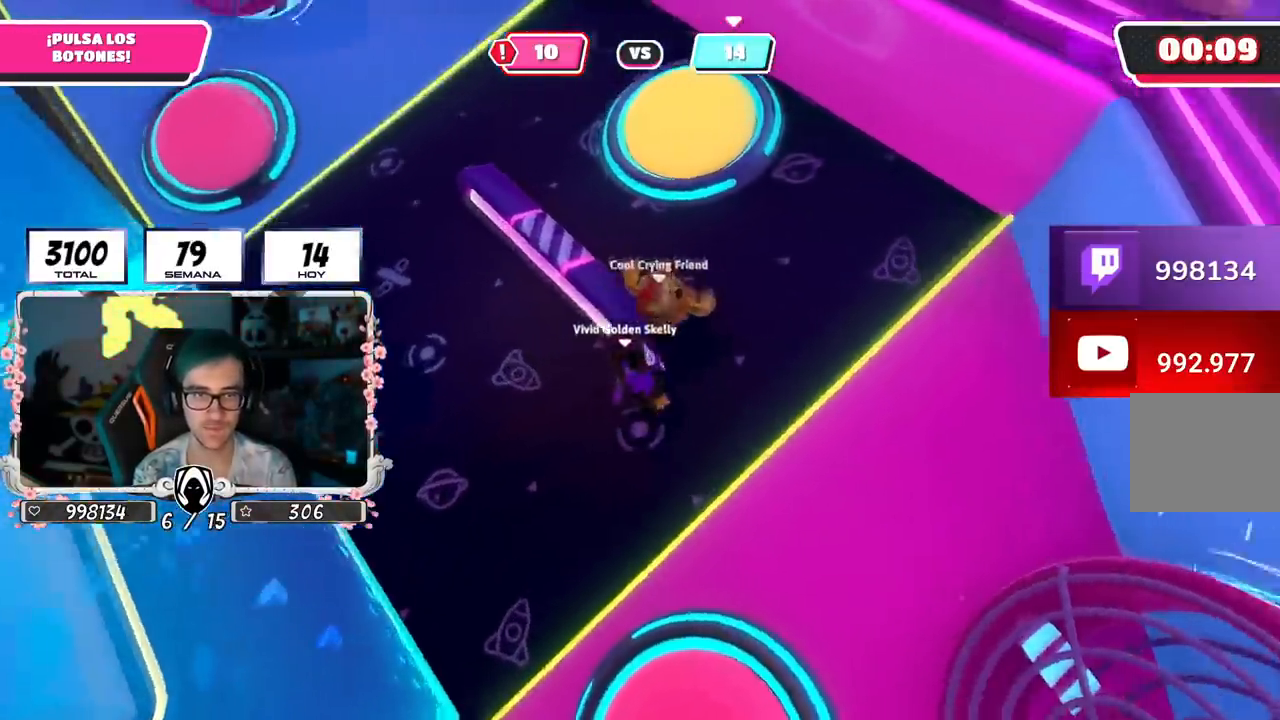
{"buttons": [], "left_stick": "left", "right_stick": "up-left", "events": [[184, "R2", "up"], [200, "left_stick", "down-left"], [250, "right_stick", "left"], [384, "left_stick", "left"], [434, "right_stick", "up-left"]]}
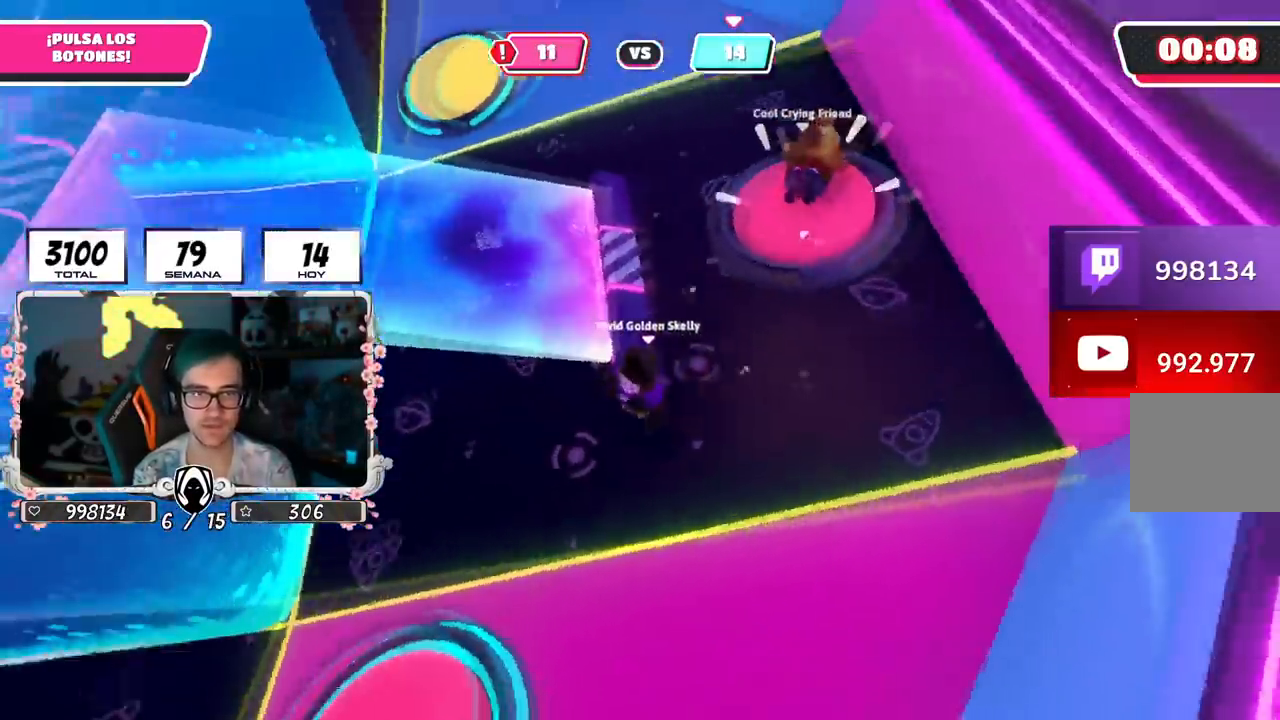
{"buttons": [], "left_stick": "up", "right_stick": "center", "events": [[116, "right_stick", "center"], [166, "left_stick", "up"], [300, "right_stick", "right"], [483, "right_stick", "center"]]}
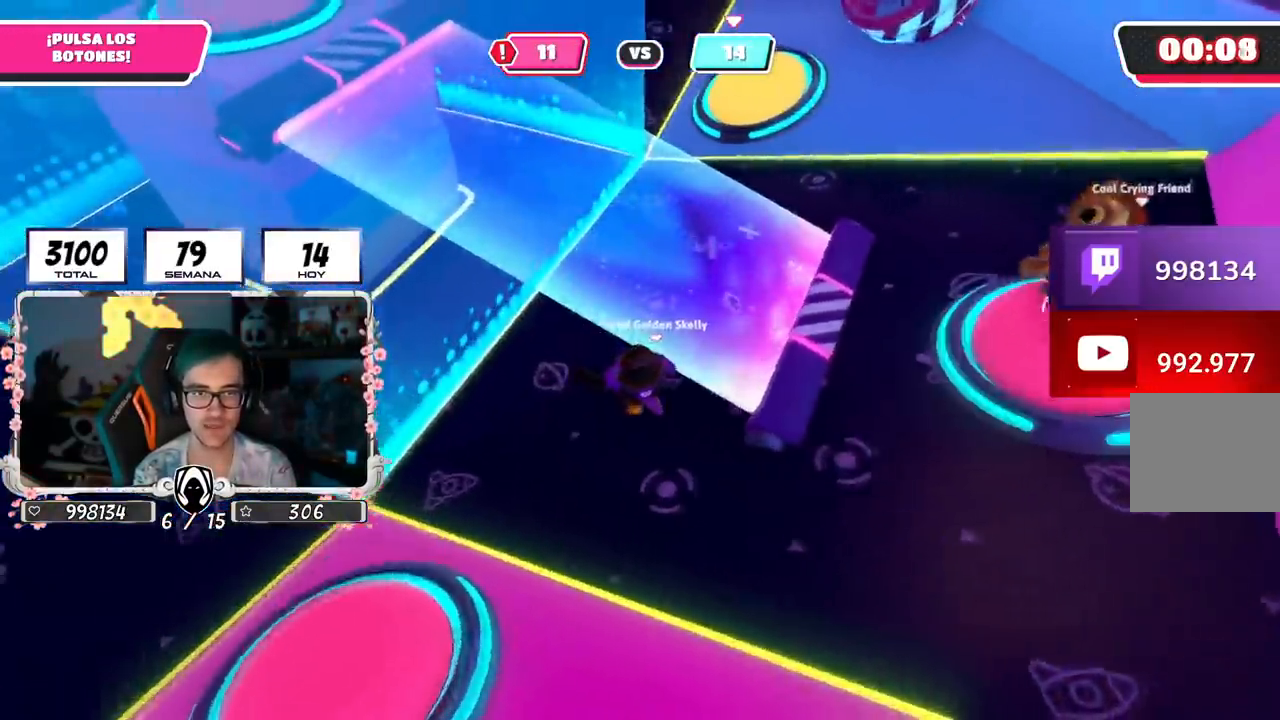
{"buttons": [], "left_stick": "down-left", "right_stick": "up-right", "events": [[84, "left_stick", "left"], [100, "right_stick", "up-right"], [134, "left_stick", "down-left"]]}
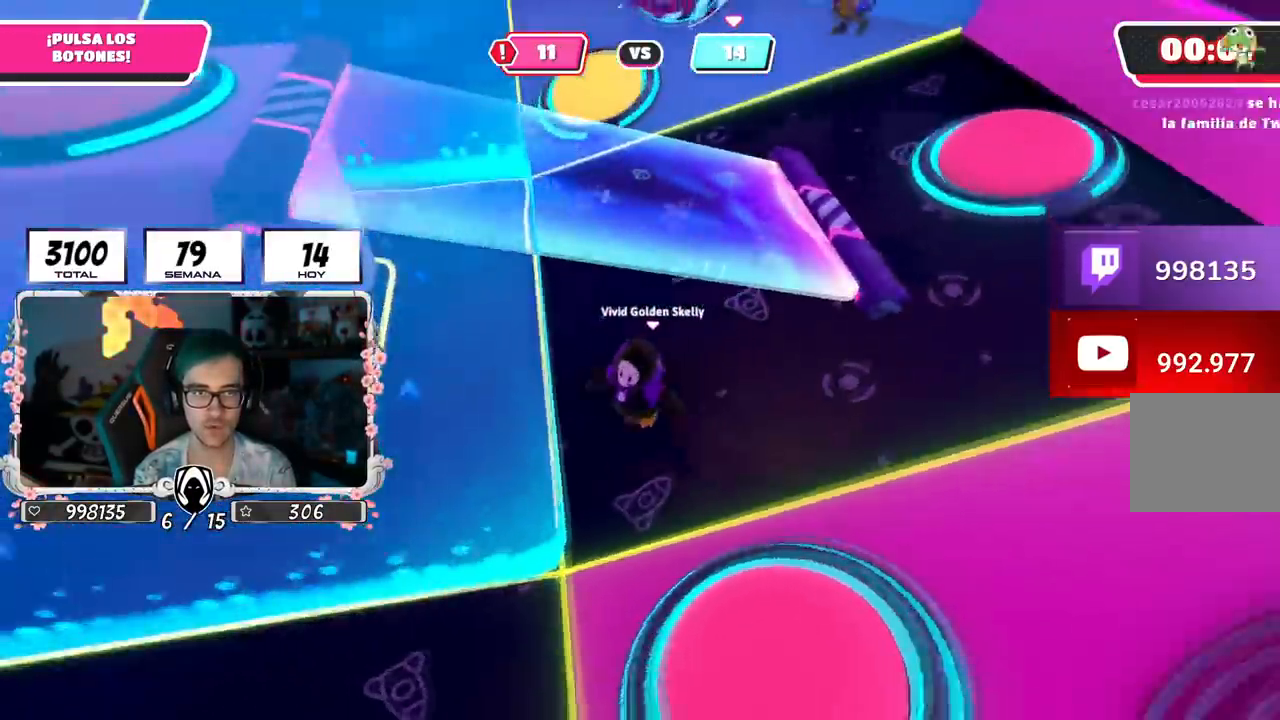
{"buttons": [], "left_stick": "down-left", "right_stick": "right", "events": [[16, "right_stick", "center"], [200, "right_stick", "up-right"], [450, "right_stick", "right"]]}
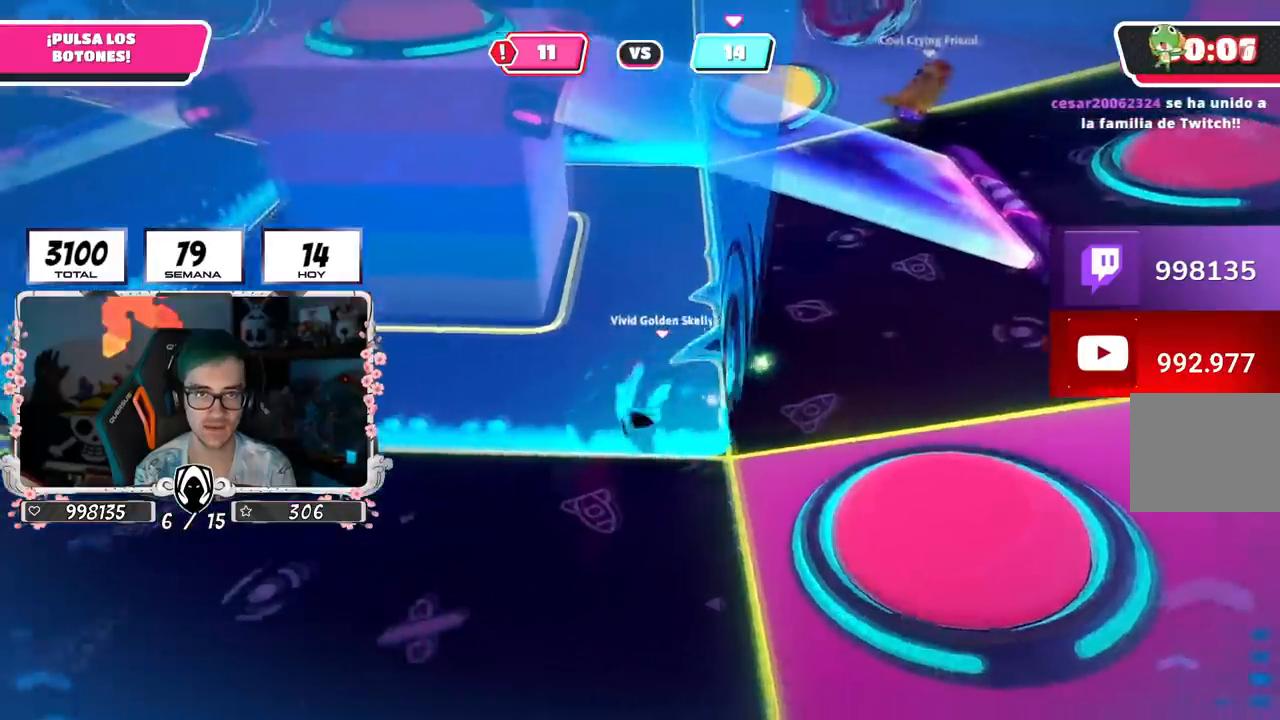
{"buttons": [], "left_stick": "center", "right_stick": "right", "events": [[100, "left_stick", "left"], [117, "right_stick", "up-right"], [384, "left_stick", "center"], [467, "right_stick", "right"]]}
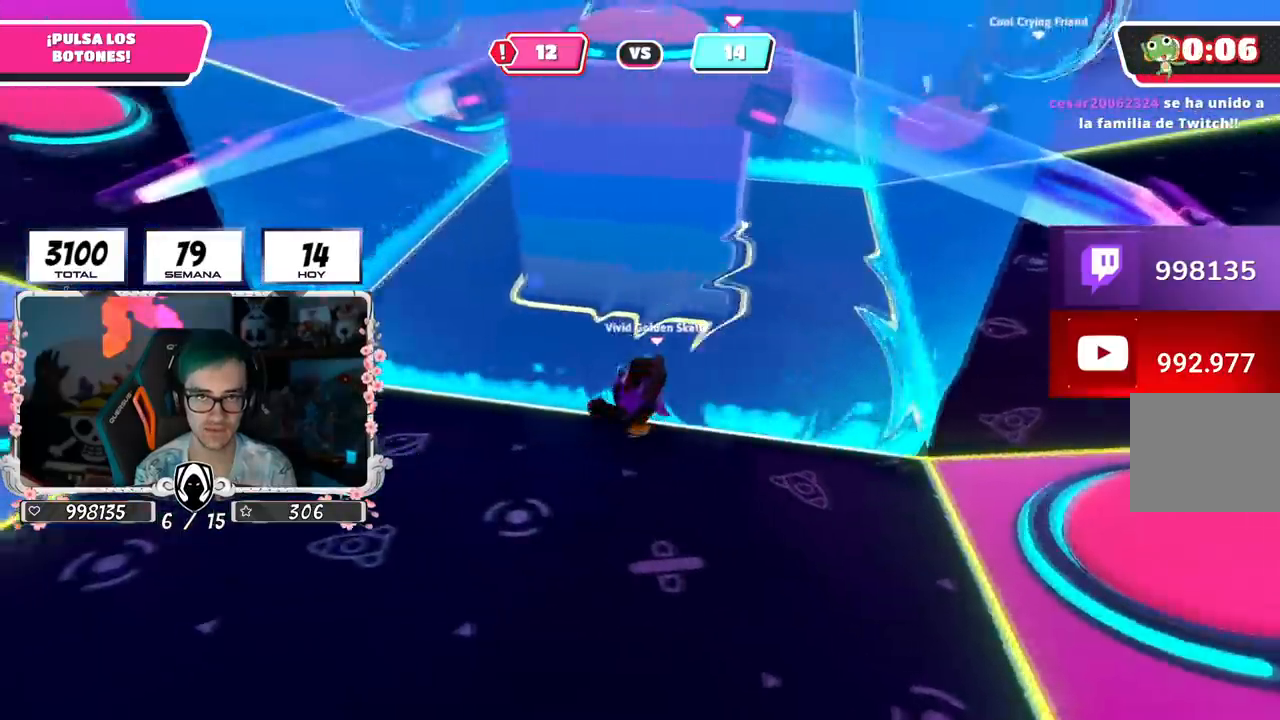
{"buttons": [], "left_stick": "up-left", "right_stick": "center", "events": [[33, "left_stick", "up-left"], [333, "right_stick", "center"]]}